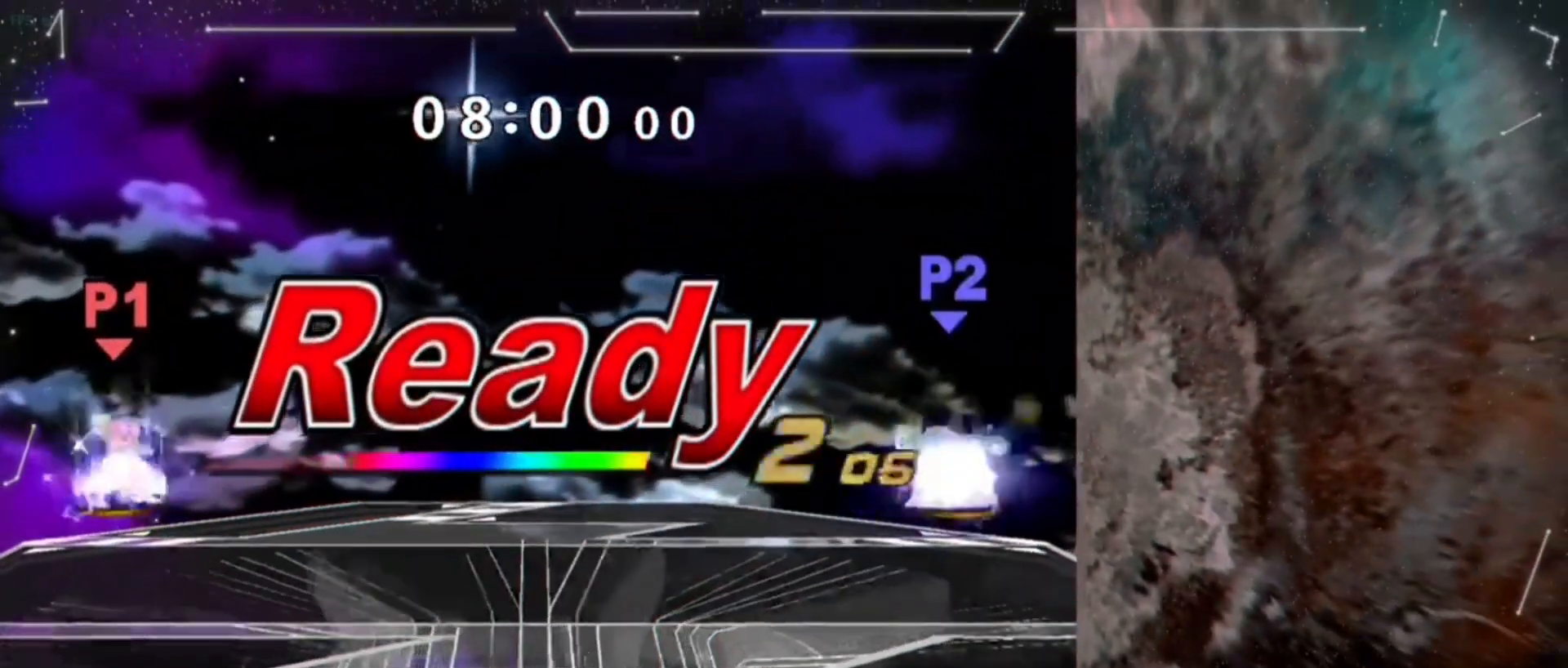
Gameplay with a controller (Nintendo layout); each line is a JSON object with the inputs held at the frame after it (dt_ms = milliseconds from this image to that frame). "events" lists button and stick changes between this image and that frame as [ms after this image, input, new state], when the widget could be followed in between. Not read: DPAD_UP L3 R3.
{"dt_ms": 500, "buttons": [], "left_stick": "center", "right_stick": "center", "events": []}
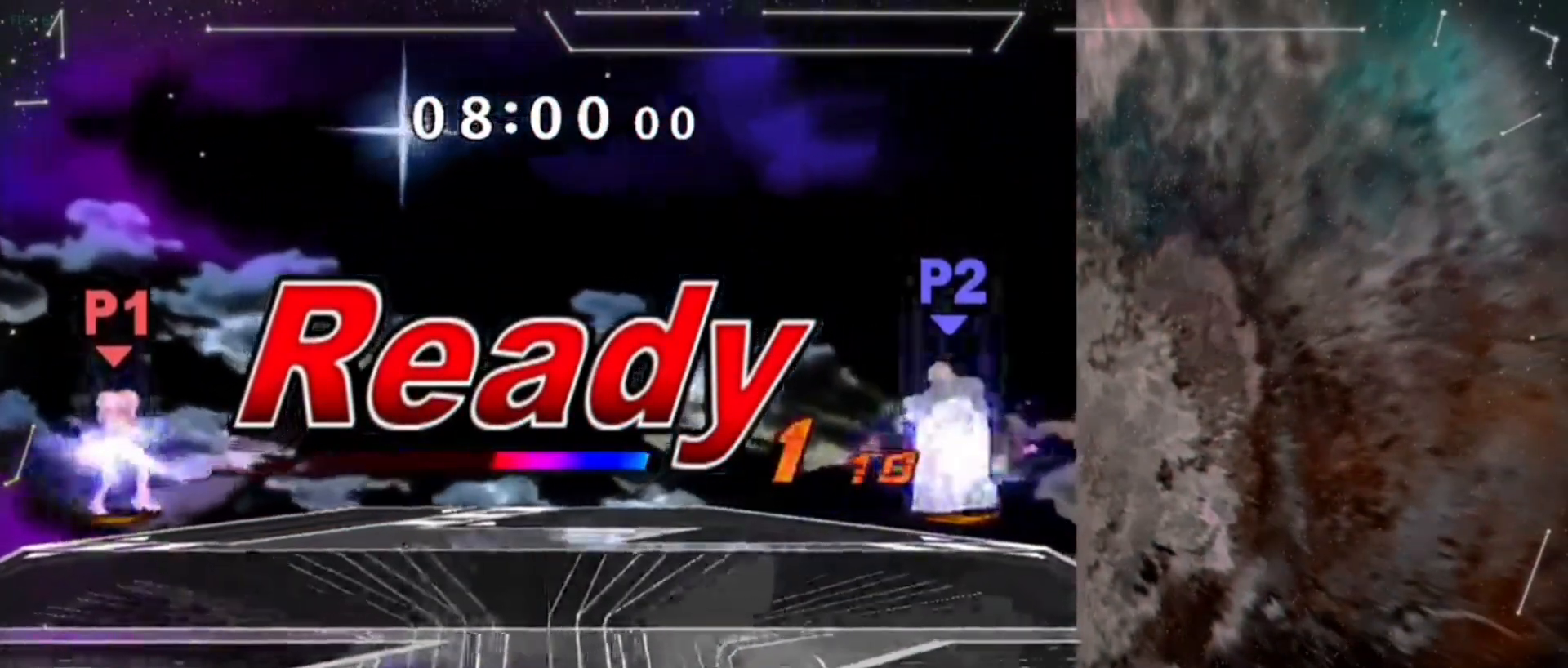
{"dt_ms": 500, "buttons": [], "left_stick": "center", "right_stick": "center", "events": []}
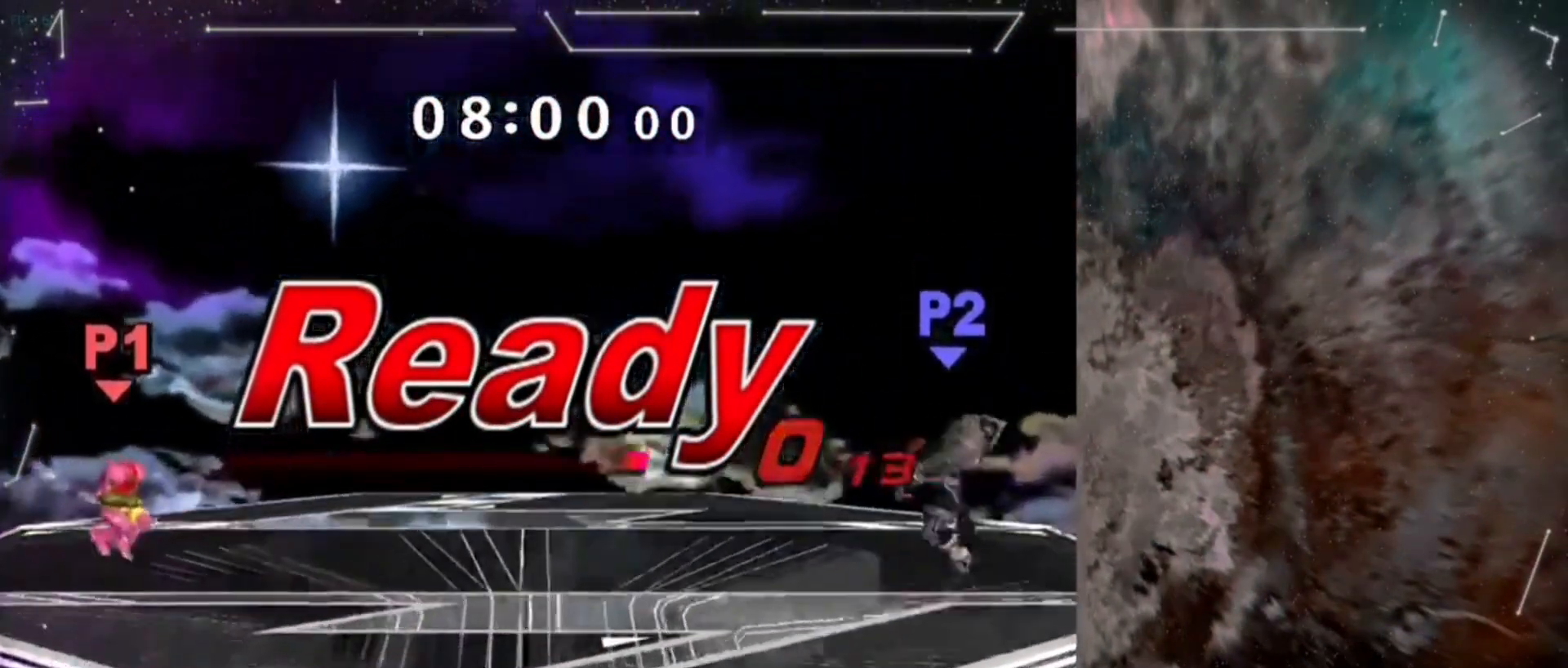
{"dt_ms": 1000, "buttons": ["L1"], "left_stick": "down-left", "right_stick": "center", "events": [[283, "left_stick", "left"], [350, "Y", "down"], [450, "L1", "down"], [450, "left_stick", "down-left"], [550, "Y", "up"], [617, "L1", "up"], [717, "left_stick", "left"], [850, "Y", "down"], [850, "left_stick", "down-left"], [917, "L1", "down"], [917, "Y", "up"]]}
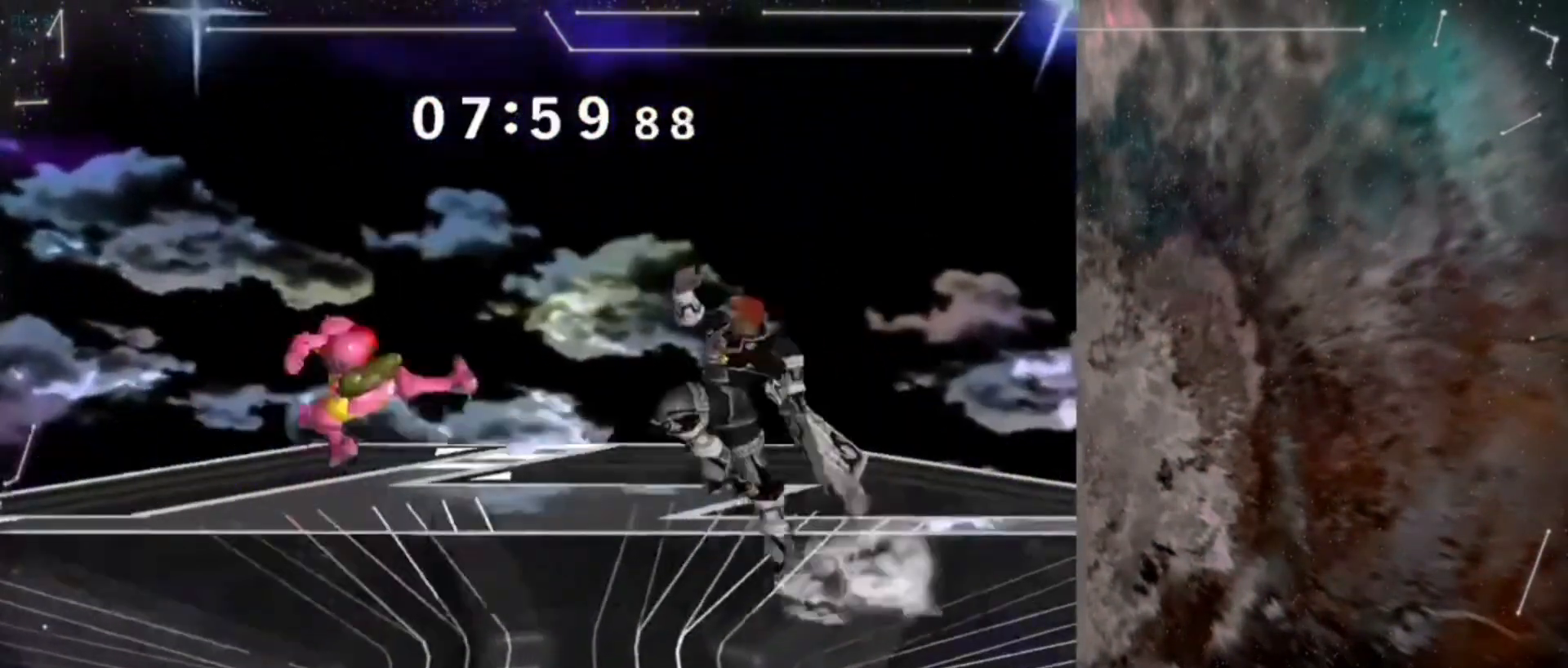
{"dt_ms": 500, "buttons": [], "left_stick": "right", "right_stick": "left", "events": [[17, "L1", "up"], [50, "left_stick", "center"], [117, "Y", "down"], [150, "left_stick", "right"], [183, "Y", "up"], [417, "right_stick", "left"]]}
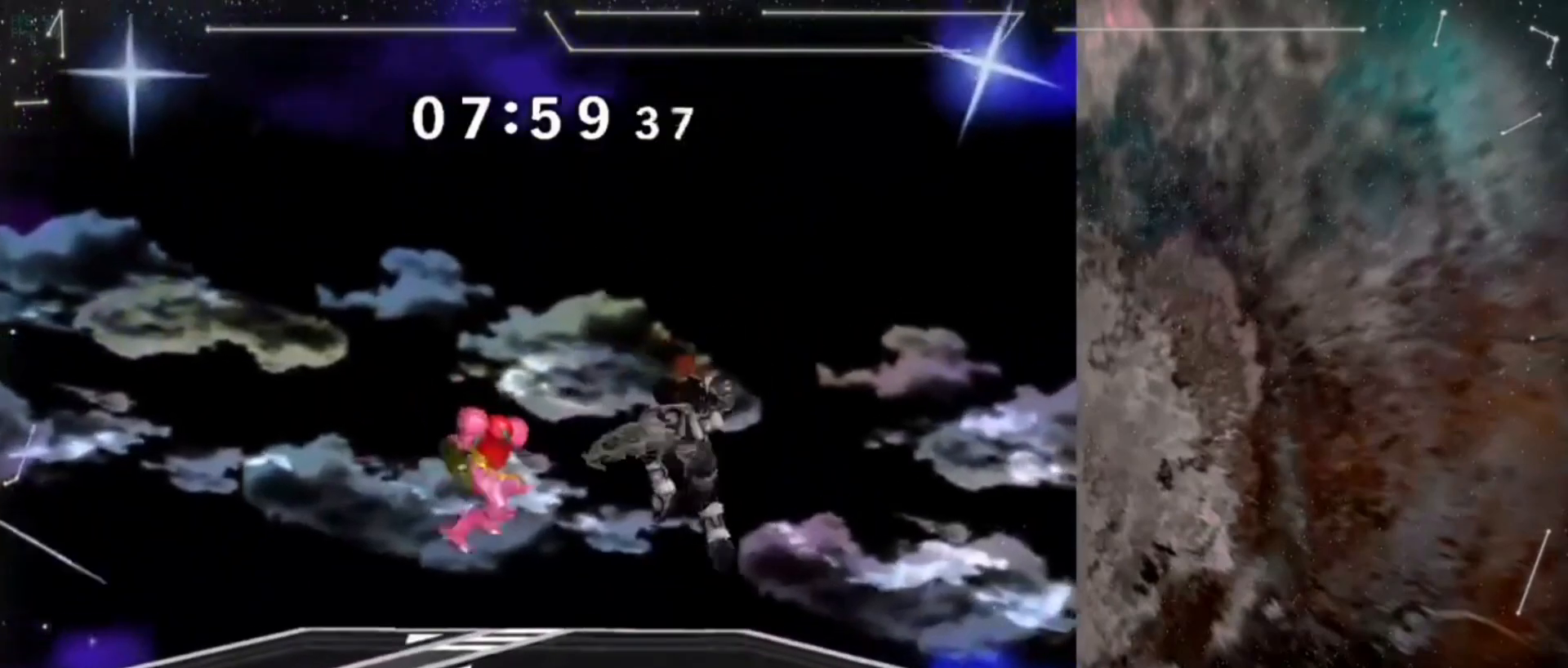
{"dt_ms": 500, "buttons": [], "left_stick": "center", "right_stick": "center", "events": [[17, "right_stick", "center"], [117, "left_stick", "down"], [250, "L1", "down"], [417, "L1", "up"], [450, "left_stick", "center"]]}
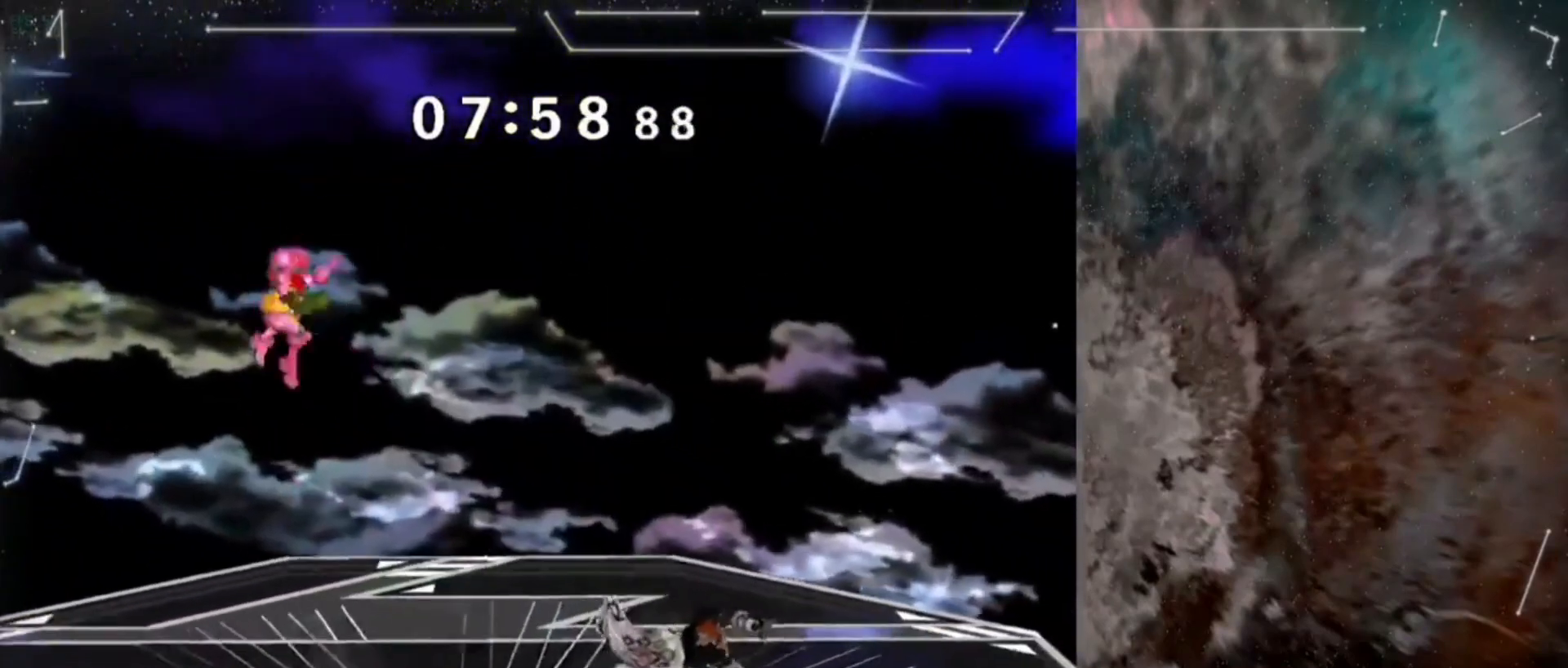
{"dt_ms": 500, "buttons": [], "left_stick": "left", "right_stick": "center", "events": [[350, "left_stick", "left"]]}
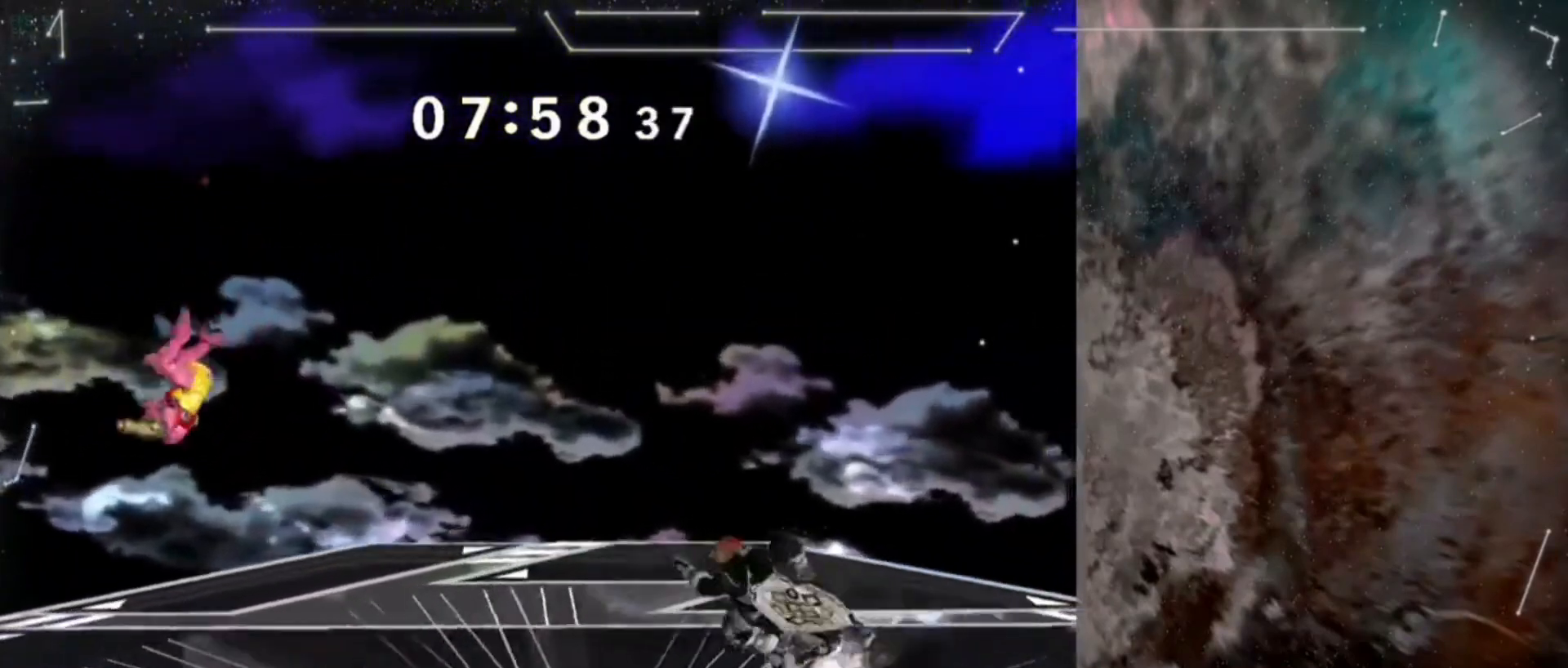
{"dt_ms": 500, "buttons": [], "left_stick": "left", "right_stick": "left", "events": [[350, "right_stick", "left"]]}
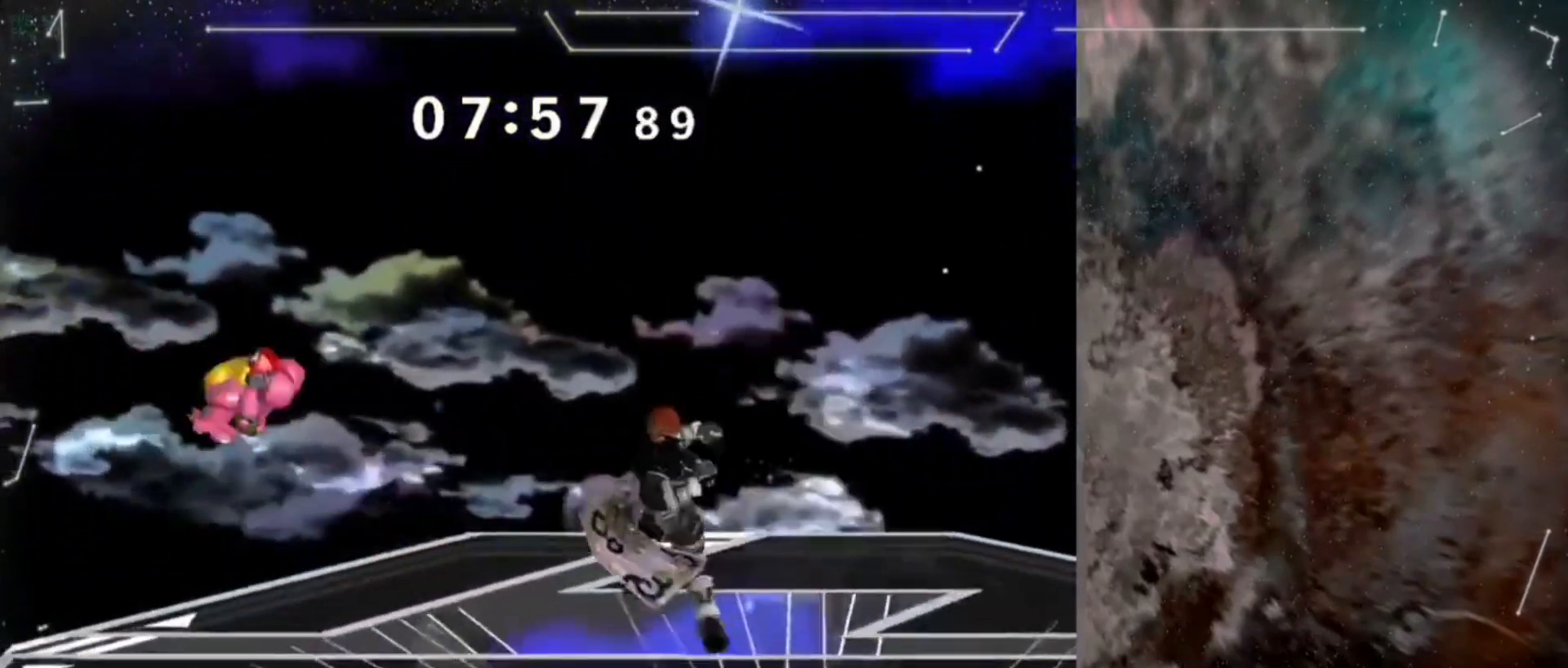
{"dt_ms": 500, "buttons": ["Y"], "left_stick": "down-right", "right_stick": "center", "events": [[17, "left_stick", "down-left"], [17, "right_stick", "center"], [117, "L1", "down"], [117, "left_stick", "down"], [250, "L1", "up"], [250, "left_stick", "center"], [350, "left_stick", "right"], [383, "Y", "down"], [417, "left_stick", "down-right"]]}
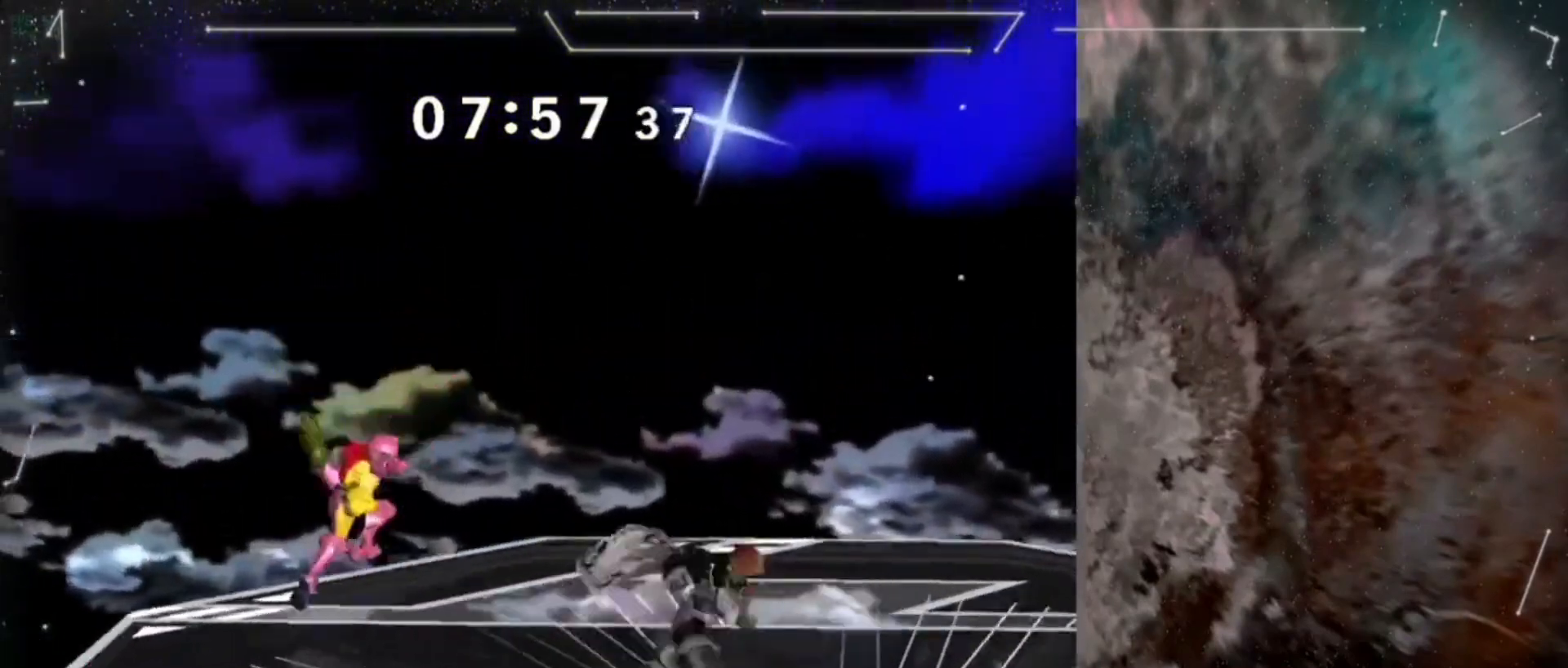
{"dt_ms": 500, "buttons": [], "left_stick": "left", "right_stick": "center", "events": [[17, "L1", "down"], [50, "Y", "up"], [150, "L1", "up"], [183, "left_stick", "right"], [350, "left_stick", "left"], [417, "Y", "down"], [483, "Y", "up"]]}
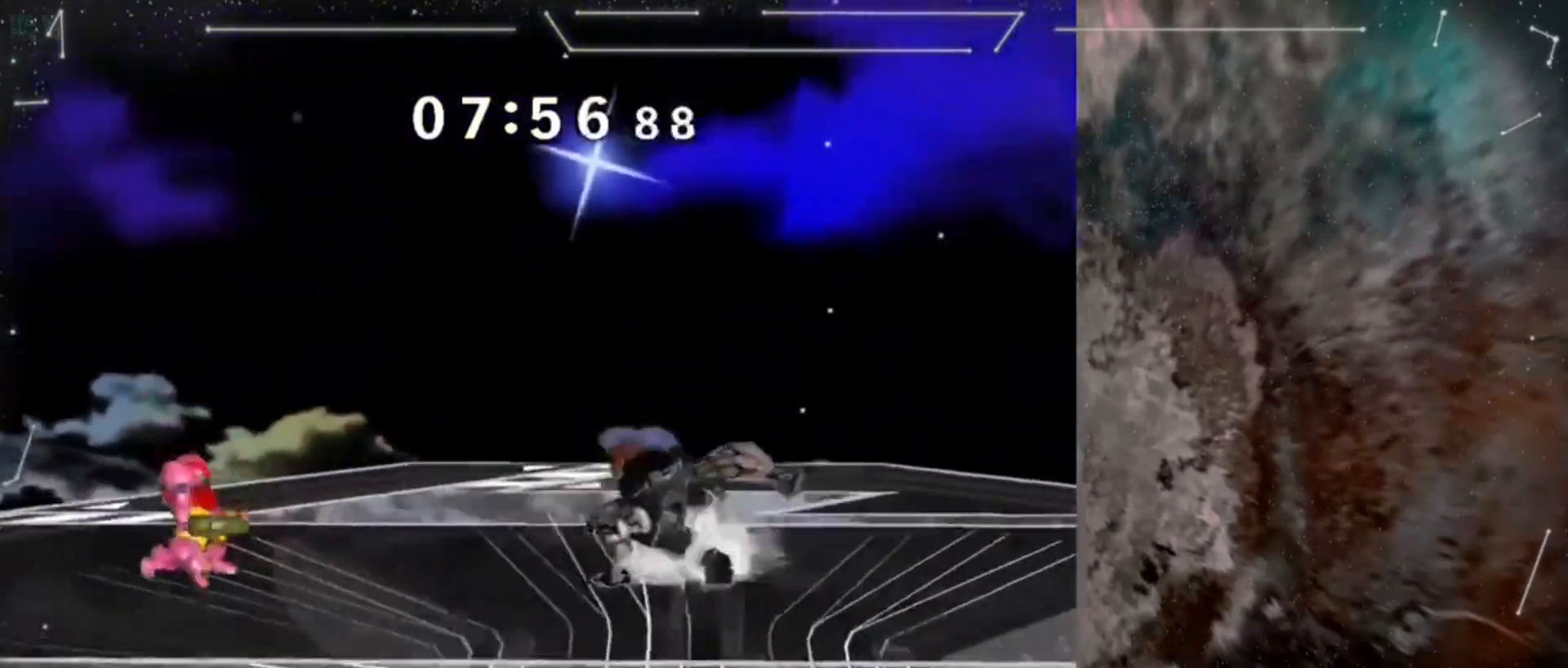
{"dt_ms": 500, "buttons": [], "left_stick": "down", "right_stick": "center", "events": [[183, "A", "down"], [283, "A", "up"], [317, "left_stick", "down"], [383, "L1", "down"], [483, "L1", "up"]]}
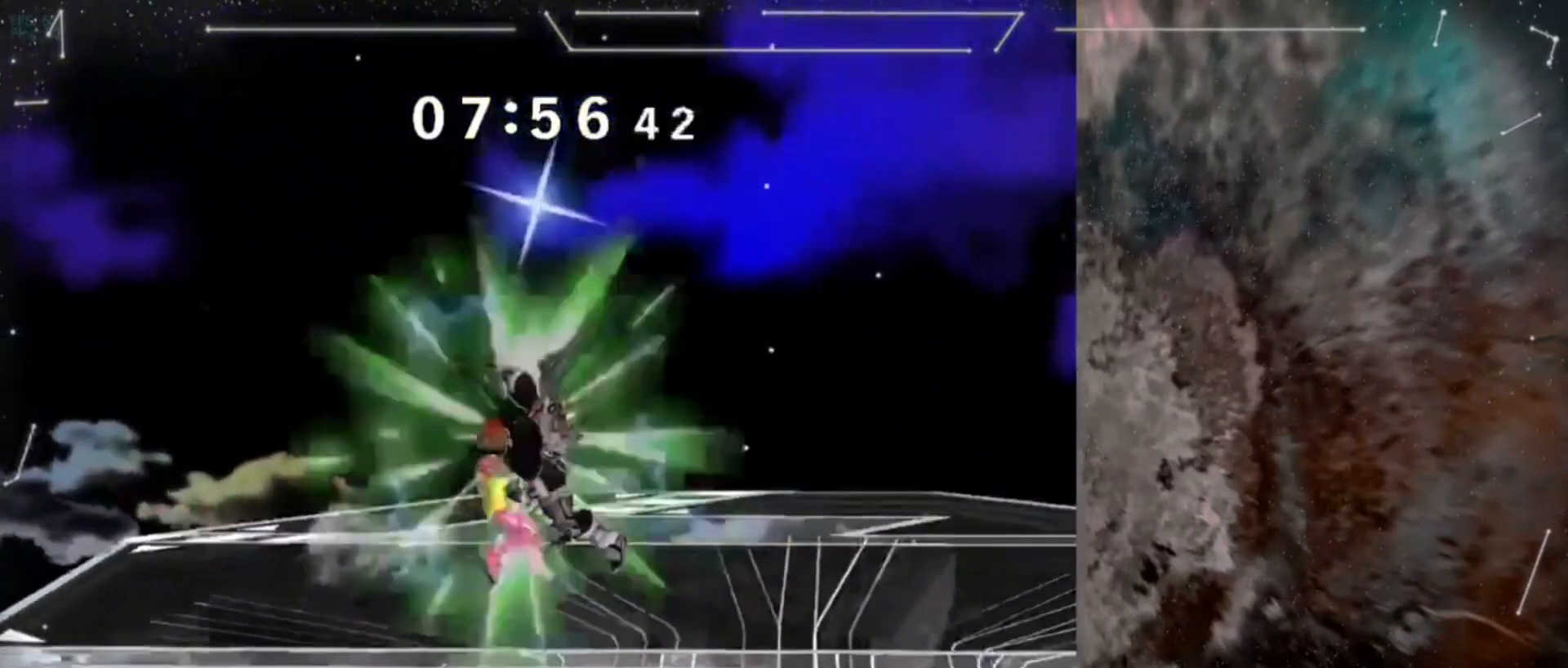
{"dt_ms": 500, "buttons": [], "left_stick": "left", "right_stick": "center", "events": [[50, "L1", "down"], [150, "L1", "up"], [150, "left_stick", "center"], [417, "Y", "down"], [417, "left_stick", "left"], [483, "Y", "up"]]}
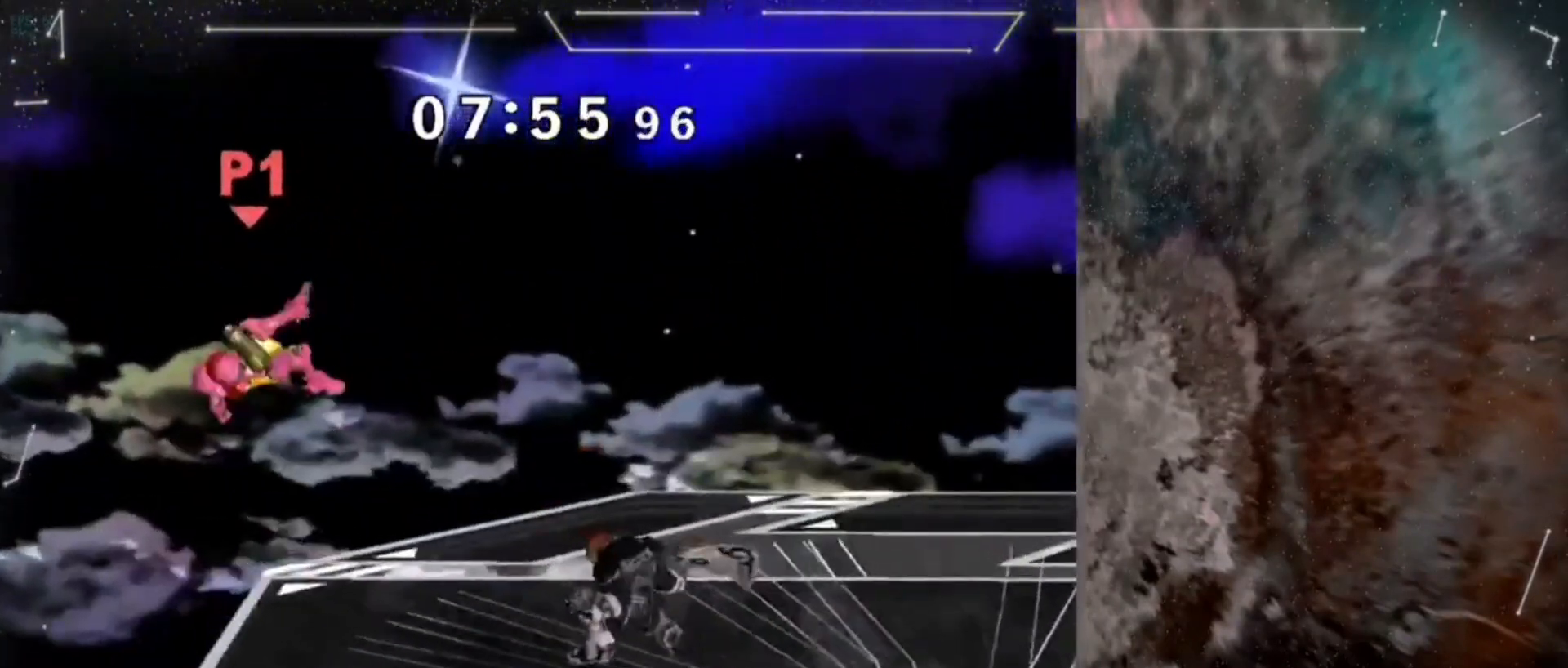
{"dt_ms": 500, "buttons": ["L1"], "left_stick": "down", "right_stick": "center", "events": [[150, "A", "down"], [317, "A", "up"], [383, "left_stick", "down"], [417, "L1", "down"]]}
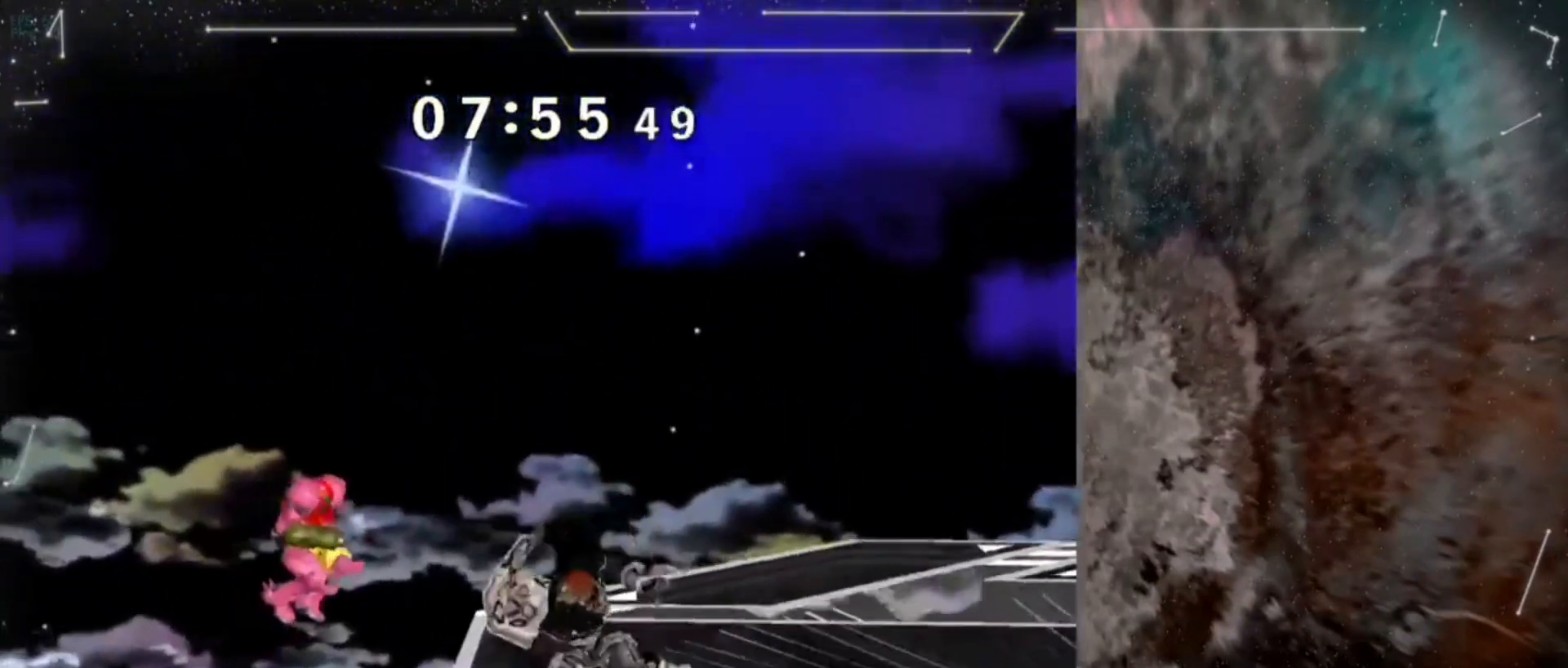
{"dt_ms": 500, "buttons": ["L1"], "left_stick": "down-right", "right_stick": "center", "events": [[17, "L1", "up"], [17, "left_stick", "center"], [117, "left_stick", "right"], [217, "Y", "down"], [217, "left_stick", "down-right"], [317, "L1", "down"], [350, "Y", "up"]]}
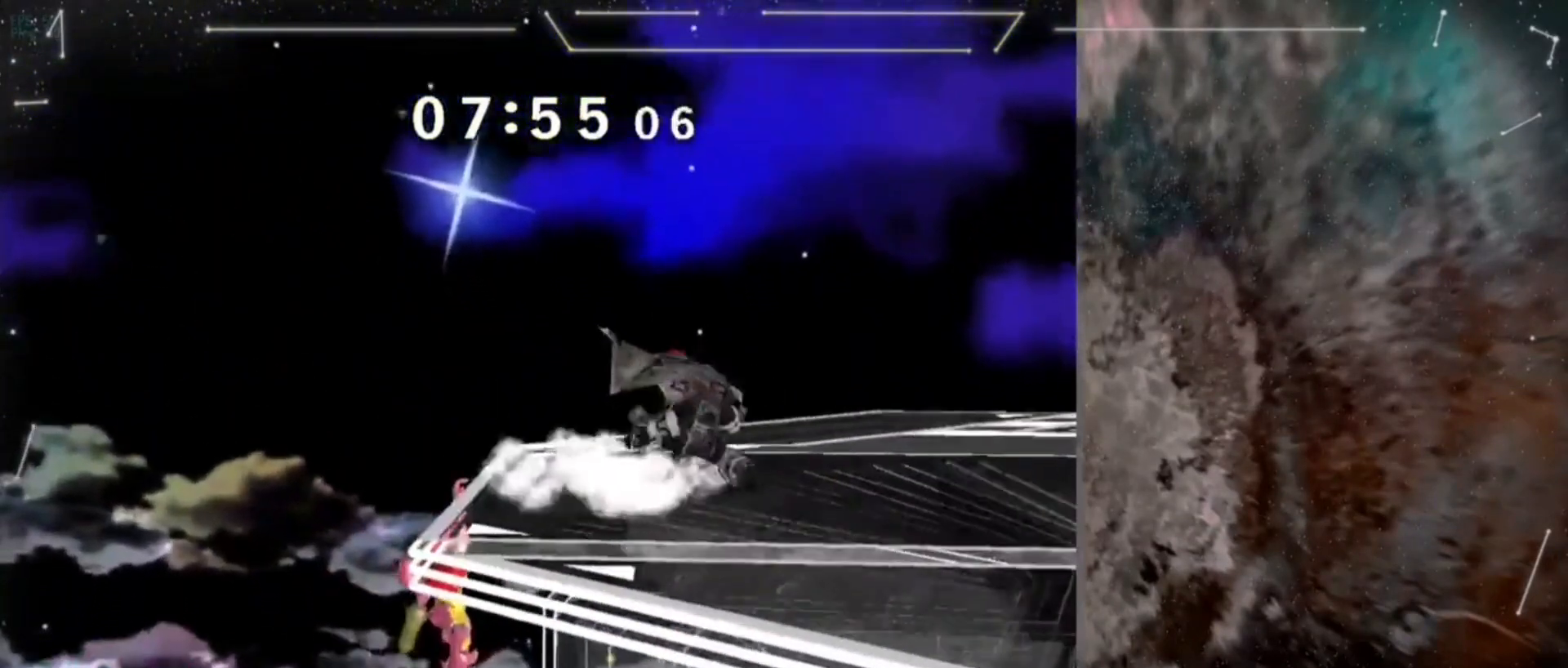
{"dt_ms": 500, "buttons": [], "left_stick": "left", "right_stick": "center", "events": [[17, "L1", "up"], [17, "left_stick", "right"], [183, "Y", "down"], [283, "Y", "up"], [283, "left_stick", "left"]]}
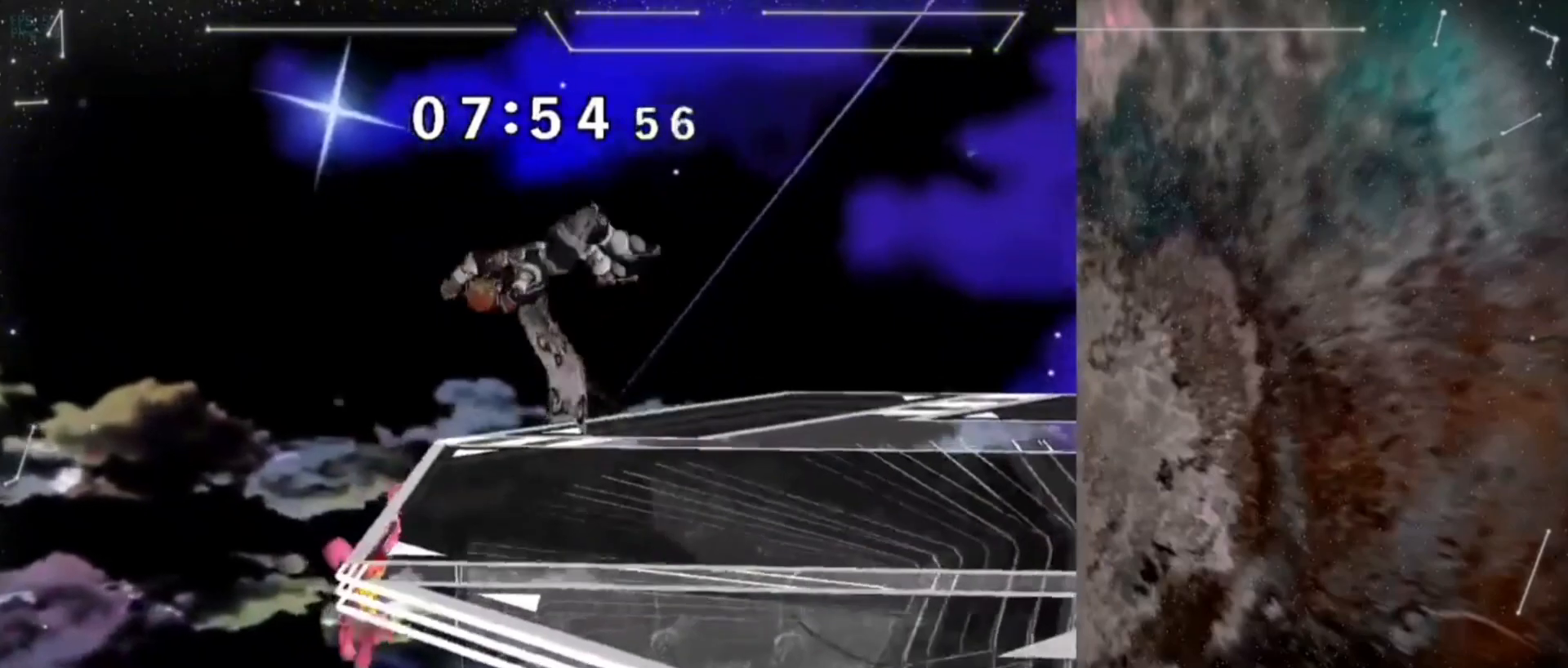
{"dt_ms": 500, "buttons": [], "left_stick": "right", "right_stick": "center", "events": [[17, "left_stick", "center"], [117, "left_stick", "right"], [217, "Y", "down"], [383, "Y", "up"]]}
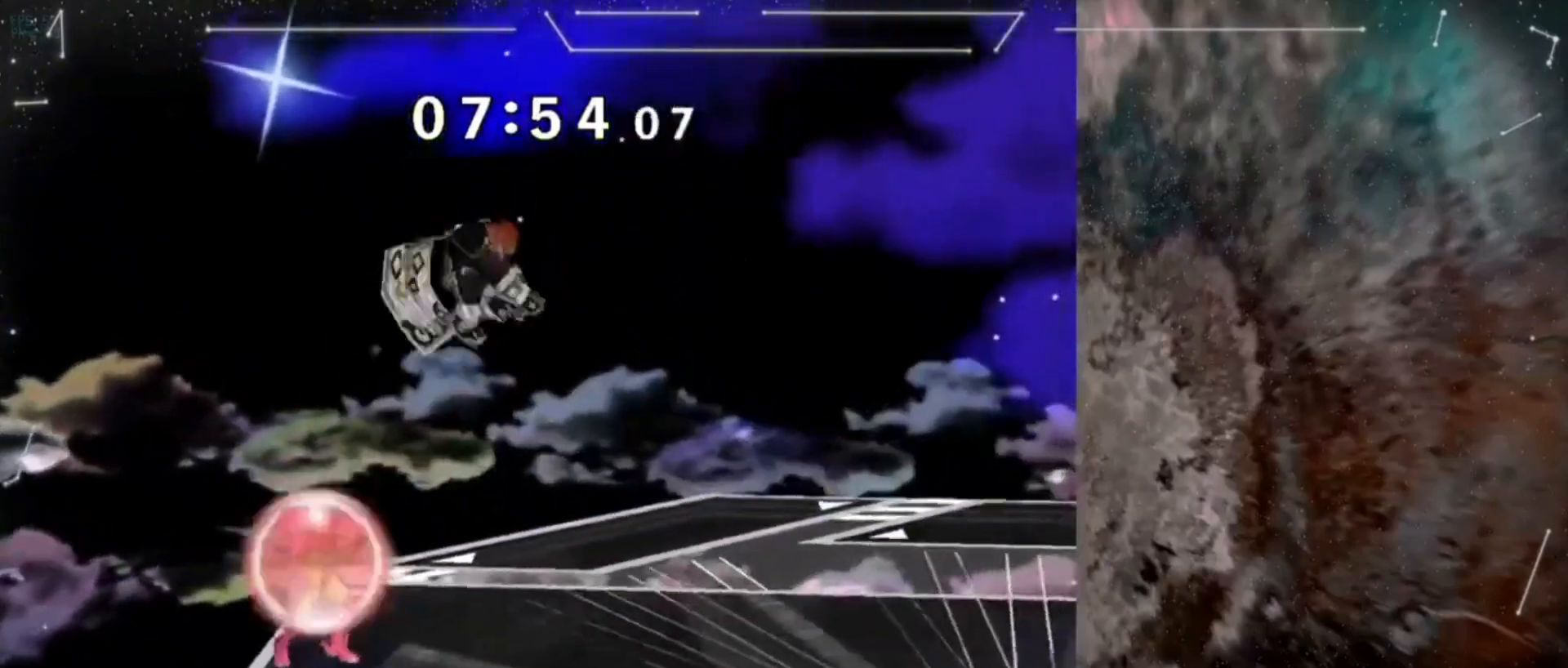
{"dt_ms": 500, "buttons": [], "left_stick": "center", "right_stick": "center", "events": [[83, "right_stick", "up-left"], [117, "left_stick", "down"], [217, "L1", "down"], [217, "right_stick", "center"], [383, "left_stick", "center"], [417, "L1", "up"]]}
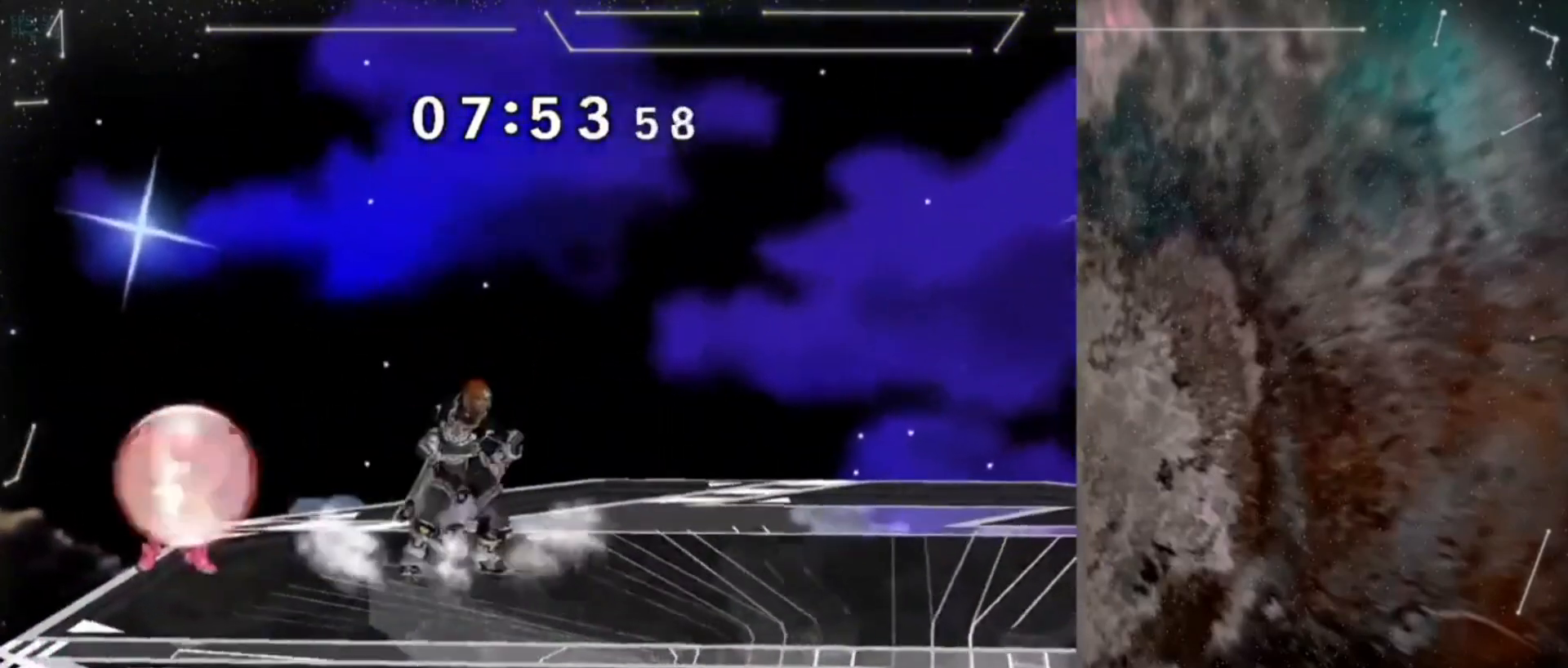
{"dt_ms": 500, "buttons": [], "left_stick": "right", "right_stick": "center", "events": [[117, "Y", "down"], [150, "left_stick", "down-right"], [250, "L1", "down"], [283, "Y", "up"], [383, "L1", "up"], [417, "left_stick", "right"]]}
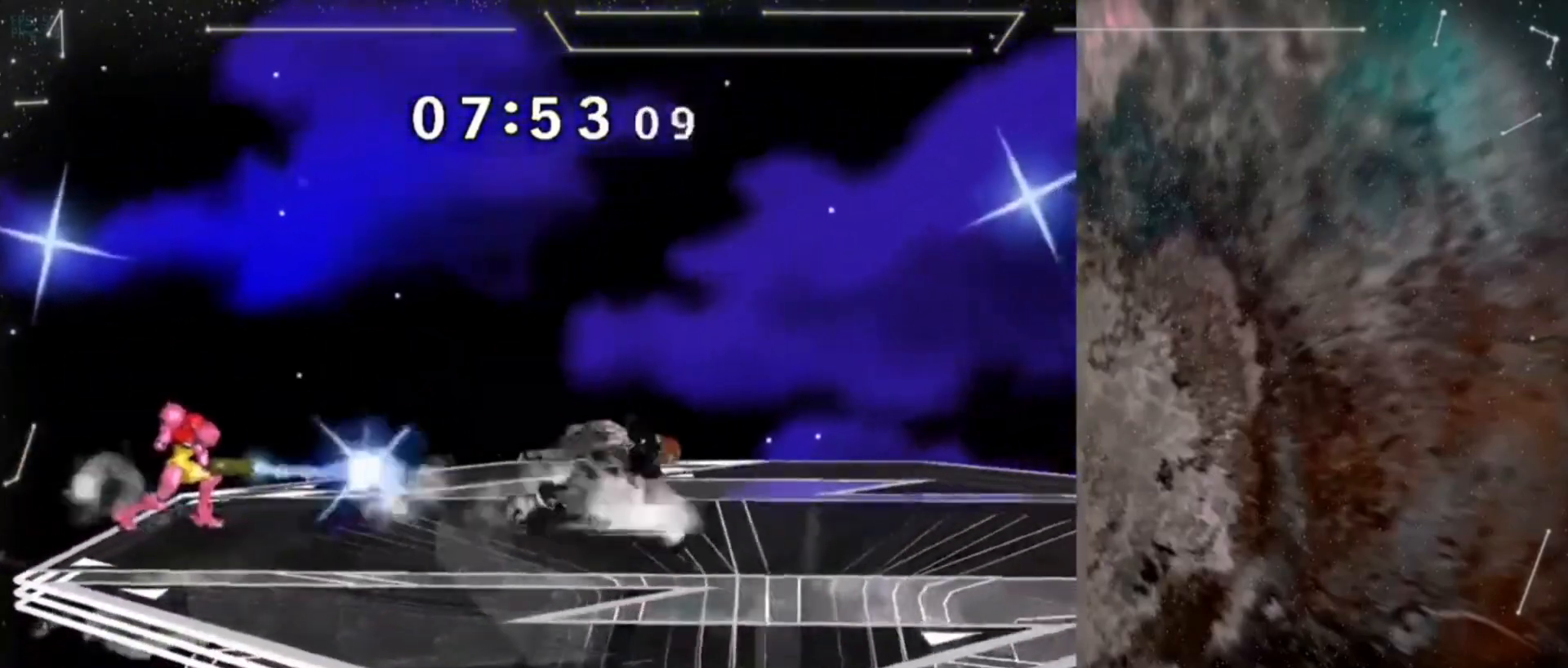
{"dt_ms": 500, "buttons": ["A"], "left_stick": "left", "right_stick": "center", "events": [[50, "left_stick", "left"], [183, "Y", "down"], [283, "Y", "up"], [450, "A", "down"]]}
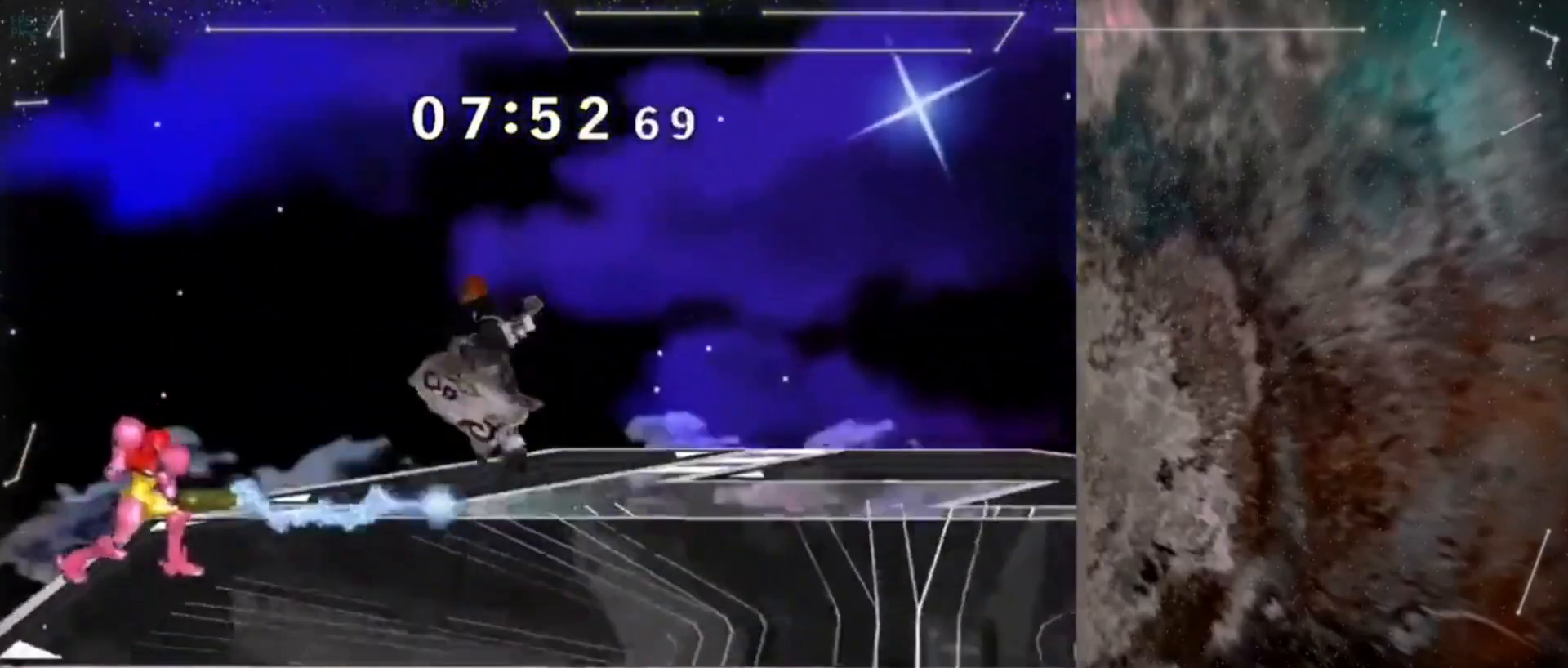
{"dt_ms": 500, "buttons": [], "left_stick": "center", "right_stick": "center", "events": [[150, "A", "up"], [250, "left_stick", "down"], [317, "L1", "down"], [417, "L1", "up"], [450, "left_stick", "center"]]}